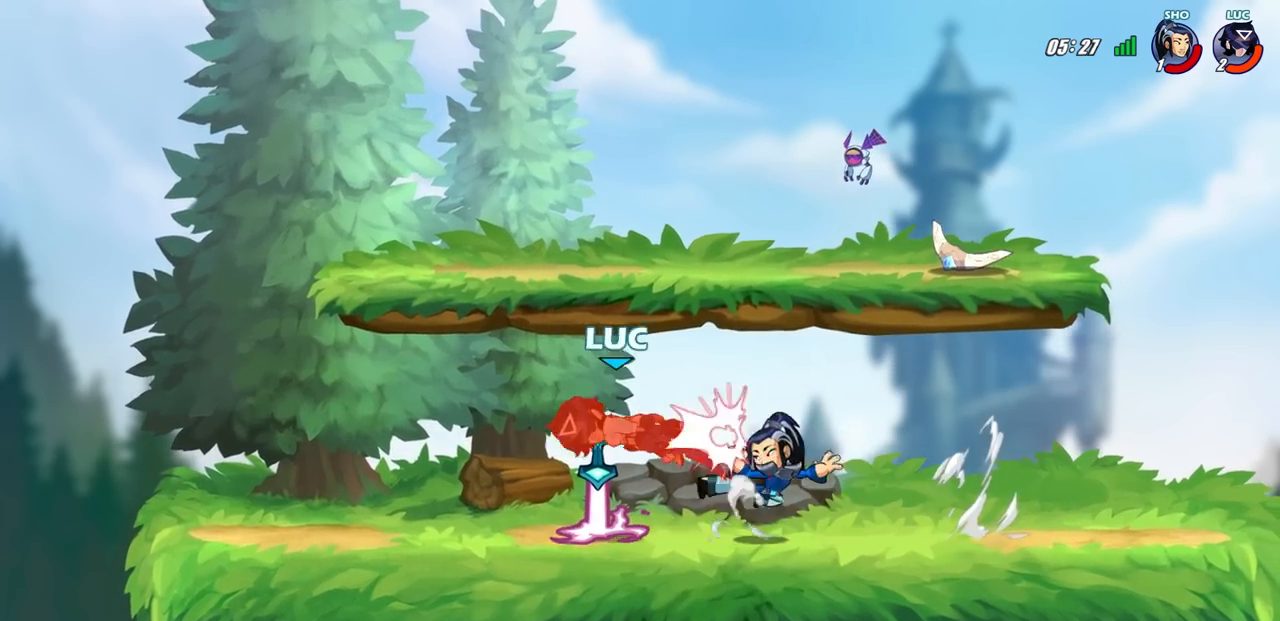
Gameplay with a controller (PlayStation layout); each line is a JSON object with the inputs held at the frame after it. "events" lists button and stick changes between this image and that frame as [ms after this image, input, new state], when the widget could be followed in between.
{"buttons": [], "left_stick": "center", "right_stick": "center", "events": [[50, "CROSS", "up"], [117, "left_stick", "down"], [233, "left_stick", "right"], [400, "left_stick", "center"]]}
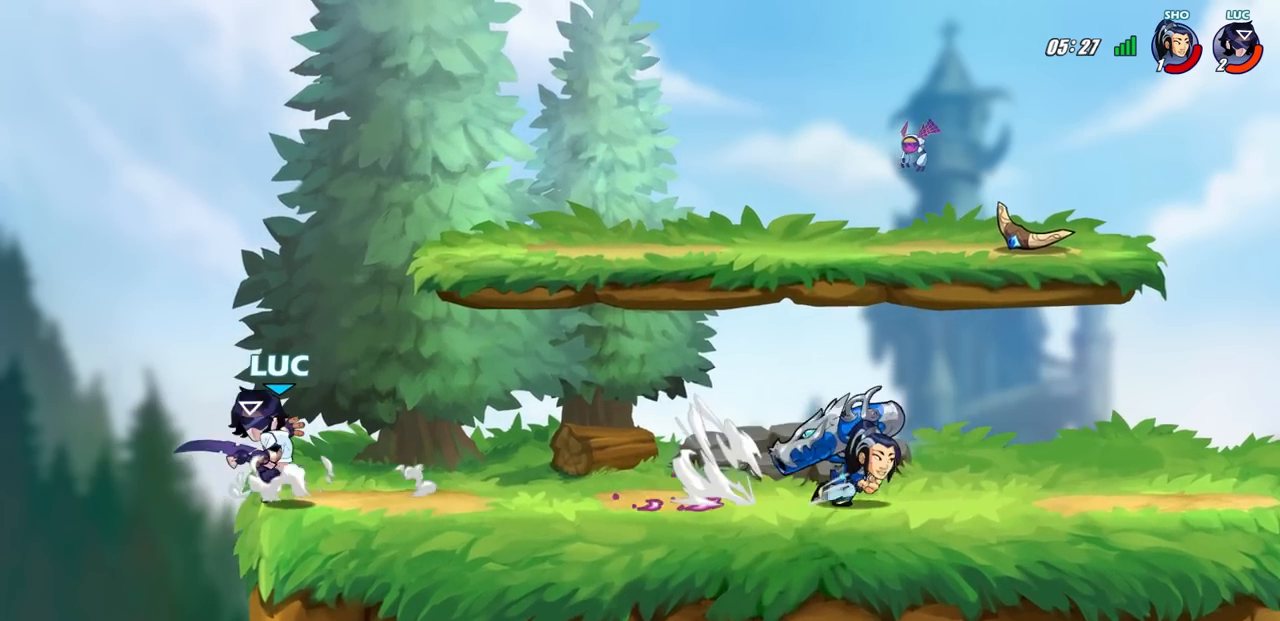
{"buttons": [], "left_stick": "center", "right_stick": "center", "events": []}
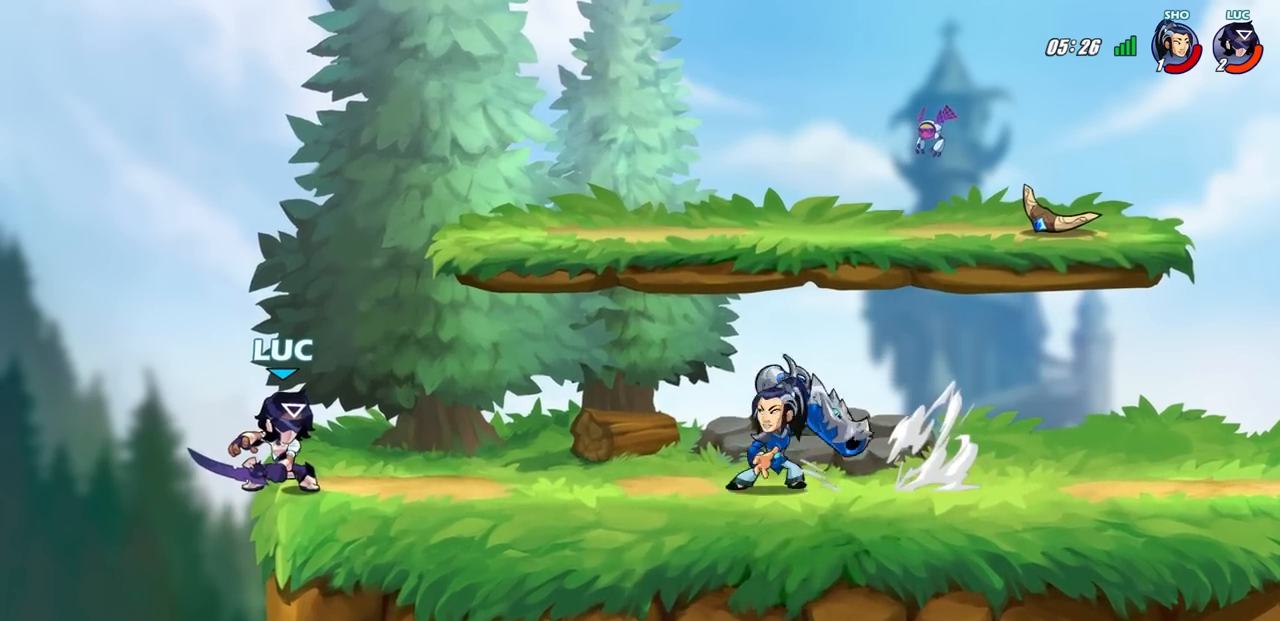
{"buttons": [], "left_stick": "right", "right_stick": "center", "events": [[500, "left_stick", "right"]]}
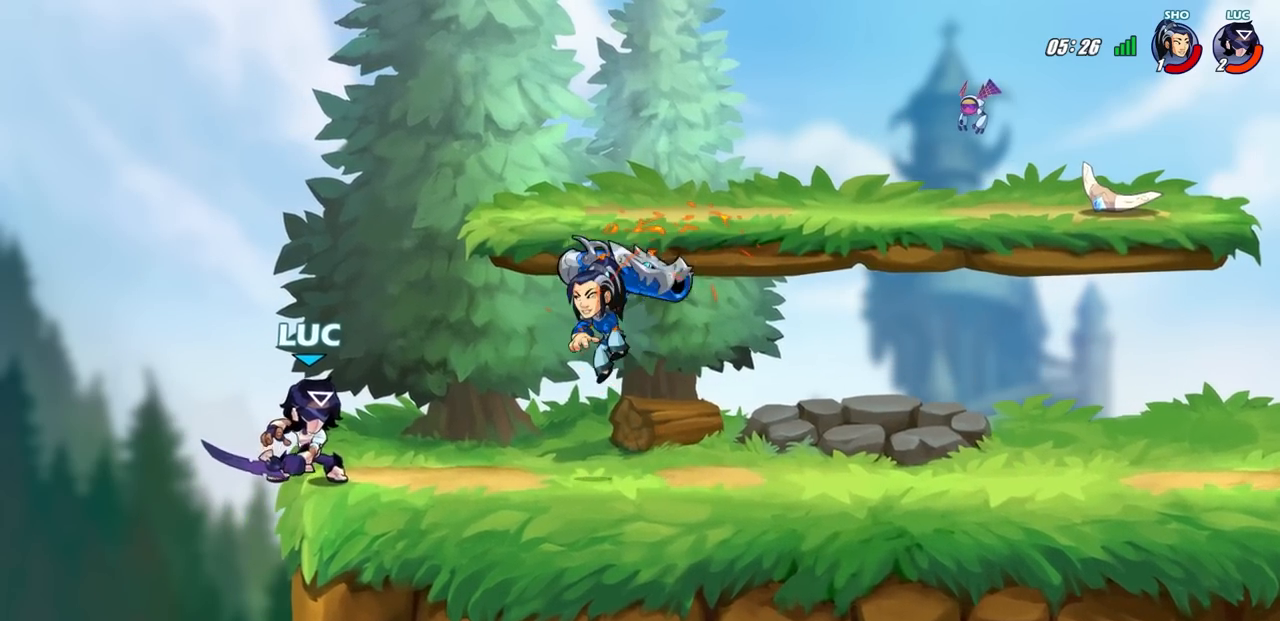
{"buttons": [], "left_stick": "center", "right_stick": "center", "events": [[67, "R1", "down"], [67, "R2", "down"], [83, "left_stick", "down"], [100, "SQUARE", "down"], [183, "R1", "up"], [183, "R2", "up"], [183, "SQUARE", "up"], [200, "left_stick", "center"]]}
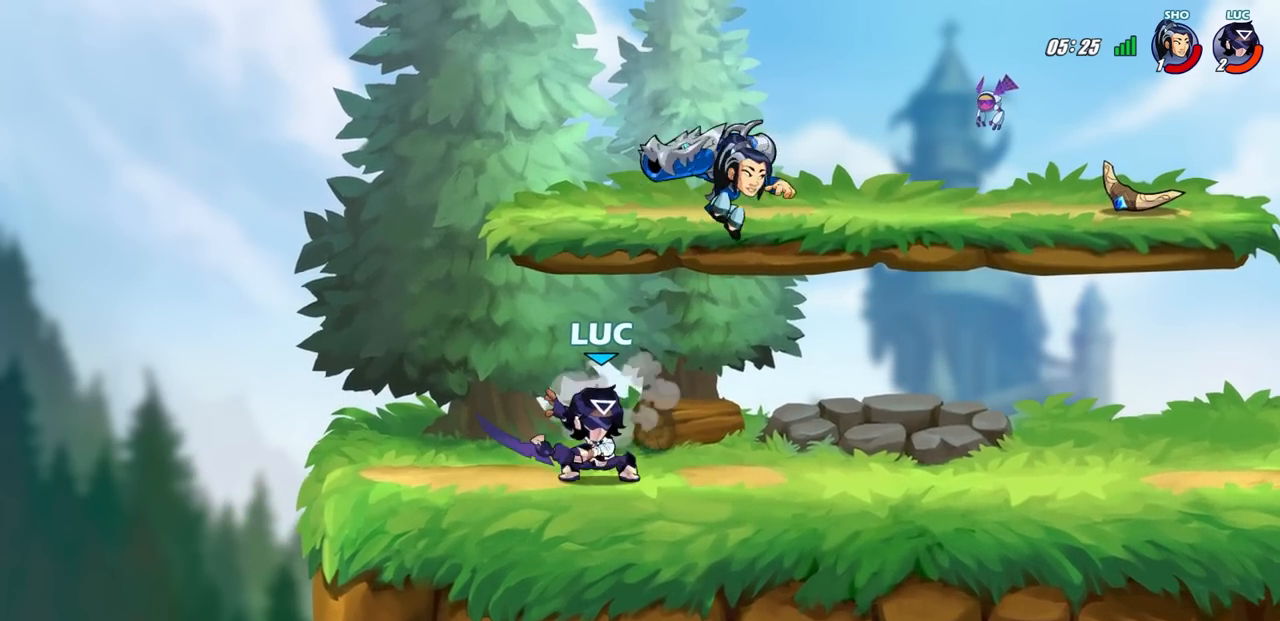
{"buttons": [], "left_stick": "center", "right_stick": "center", "events": [[183, "SQUARE", "down"], [267, "SQUARE", "up"], [367, "SQUARE", "down"], [467, "SQUARE", "up"]]}
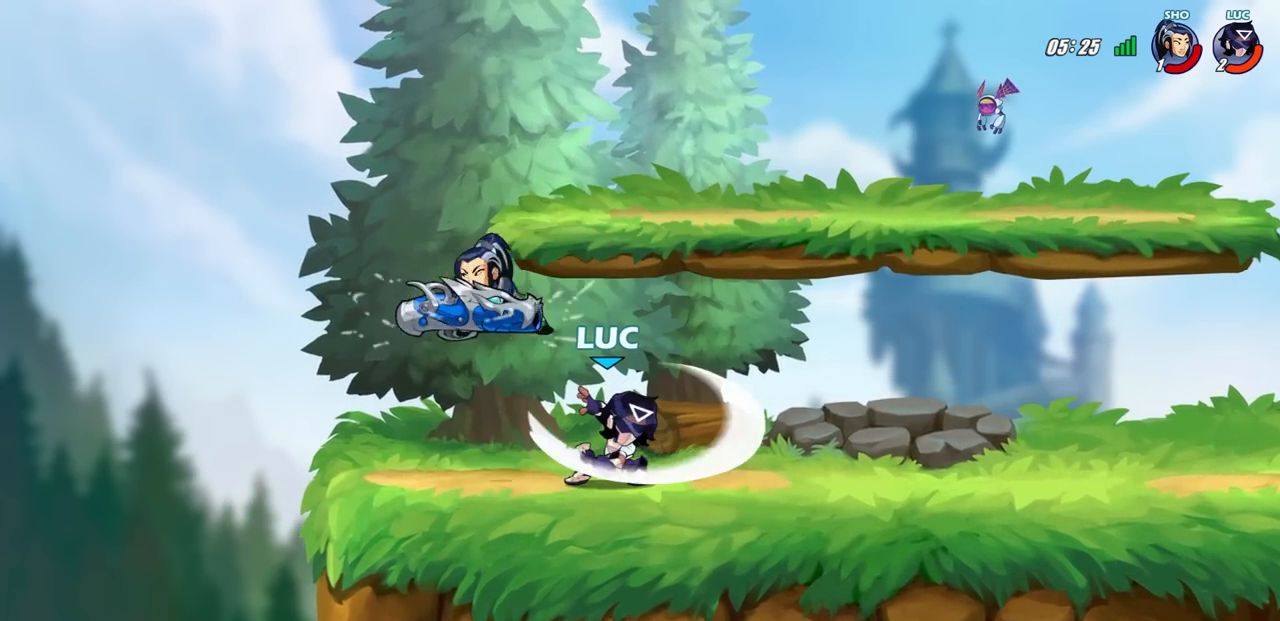
{"buttons": [], "left_stick": "left", "right_stick": "center", "events": [[267, "left_stick", "left"]]}
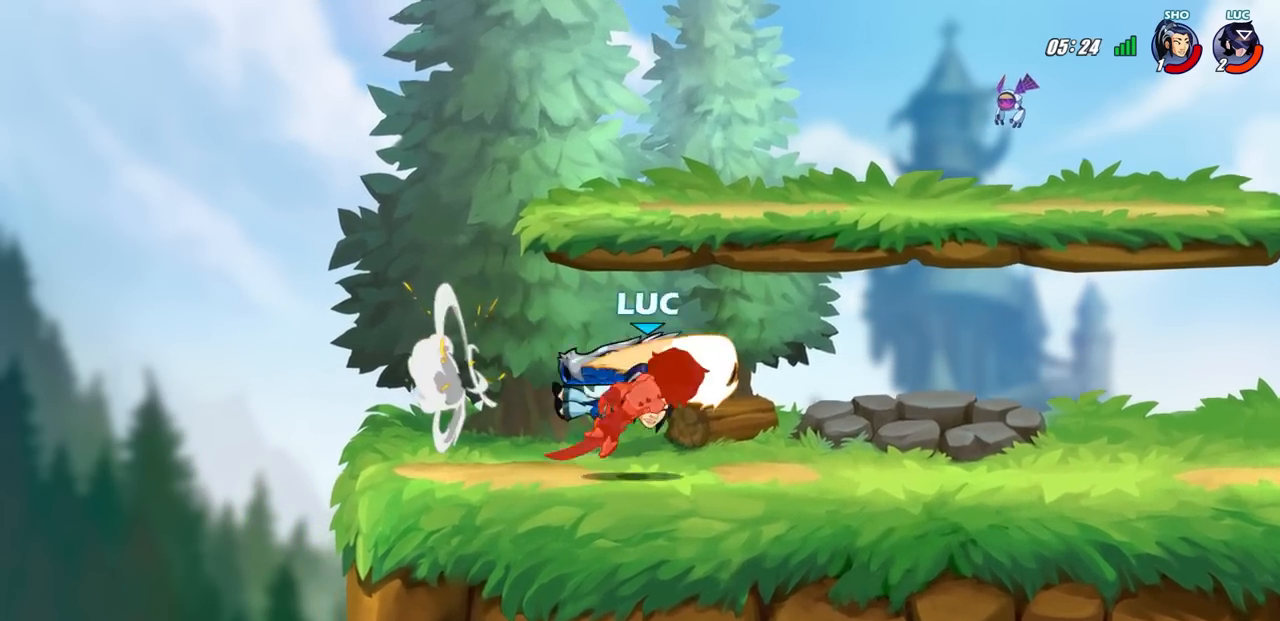
{"buttons": [], "left_stick": "left", "right_stick": "center", "events": [[100, "left_stick", "right"], [317, "left_stick", "left"]]}
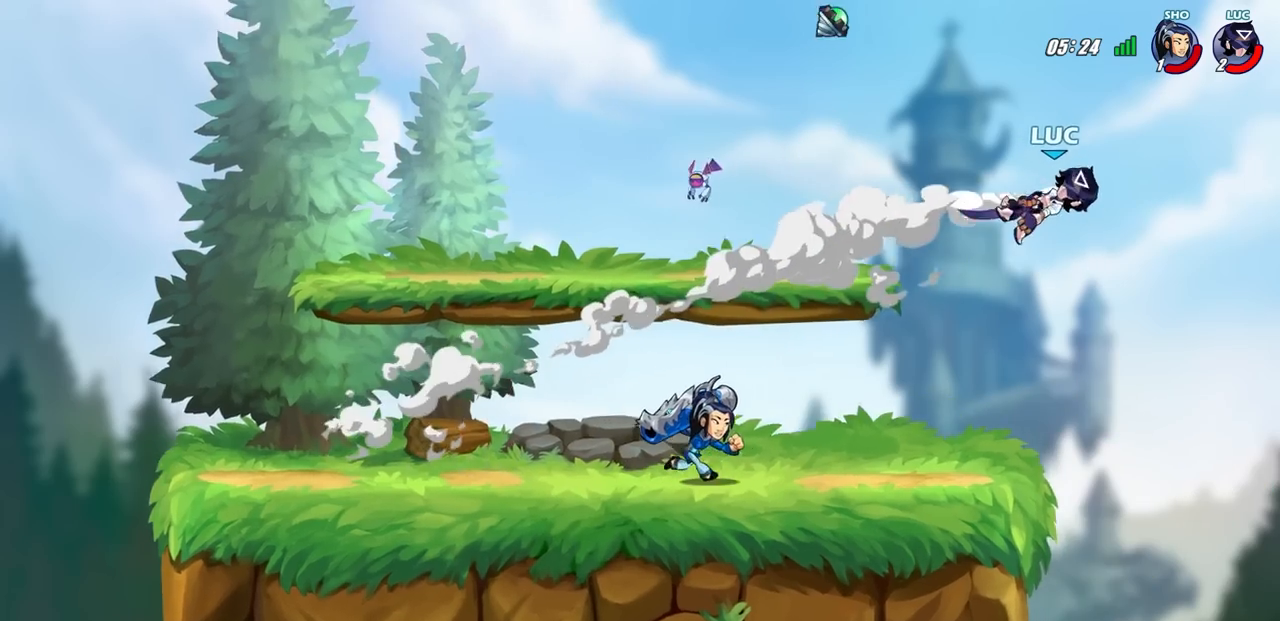
{"buttons": [], "left_stick": "down-left", "right_stick": "center", "events": [[350, "left_stick", "down-left"]]}
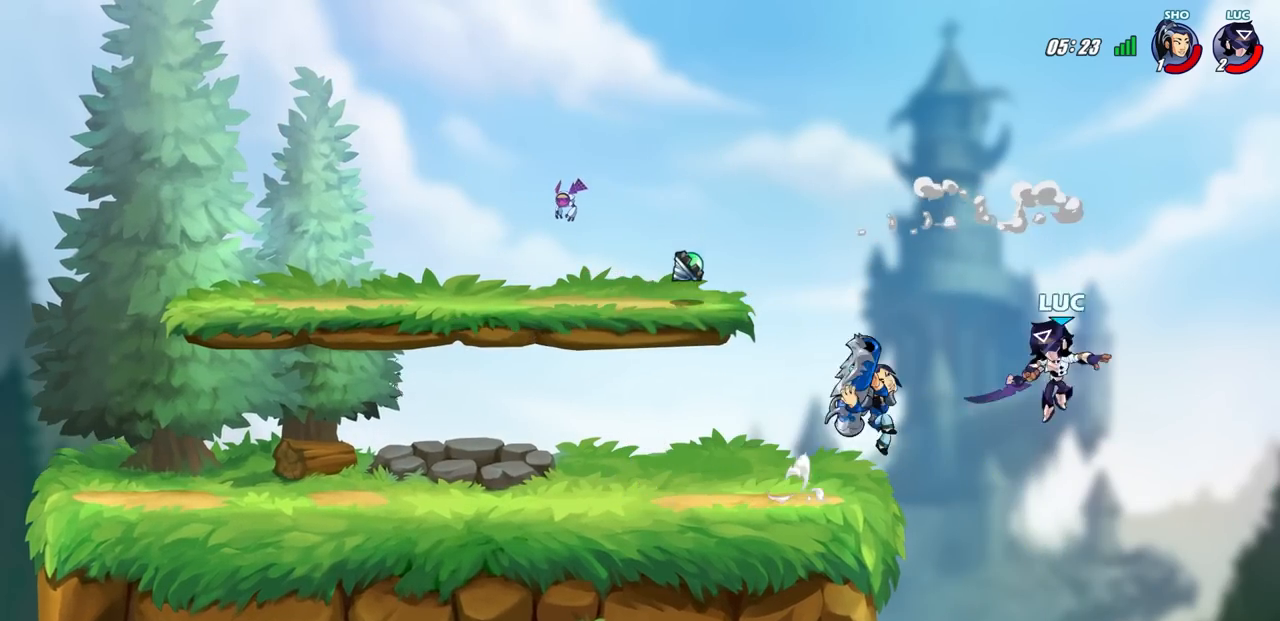
{"buttons": [], "left_stick": "left", "right_stick": "center", "events": [[200, "CROSS", "down"], [200, "left_stick", "up-left"], [283, "CROSS", "up"], [283, "left_stick", "center"], [350, "CIRCLE", "down"], [350, "R2", "down"], [417, "CIRCLE", "up"], [467, "R2", "up"], [467, "left_stick", "left"]]}
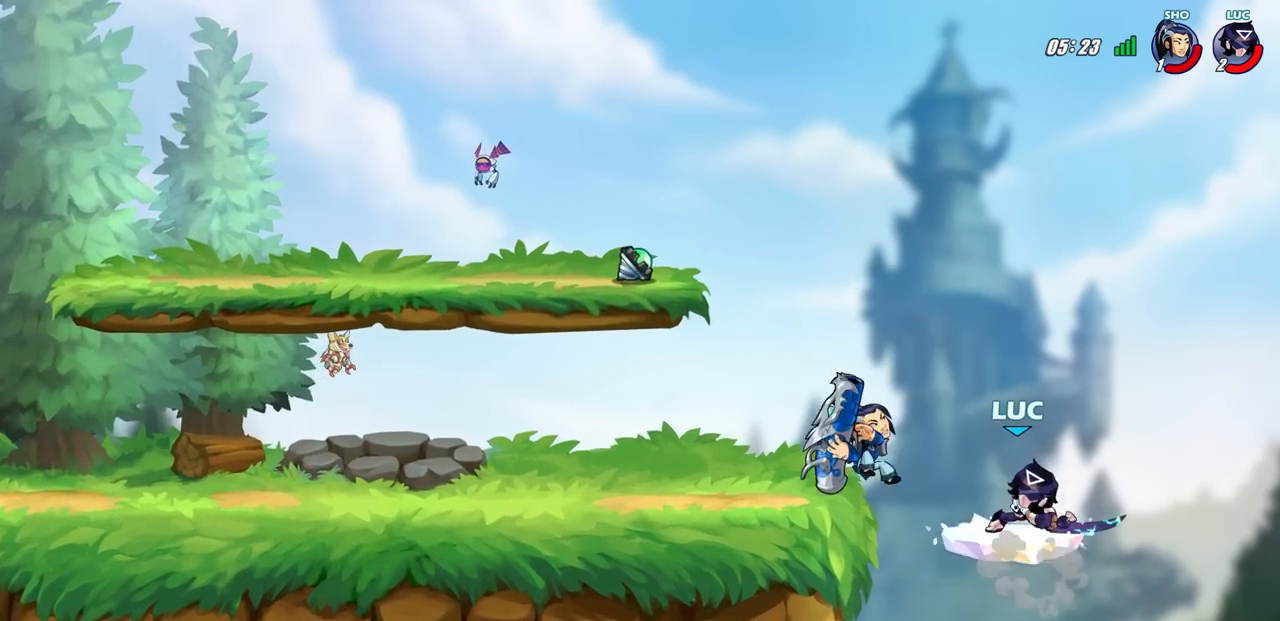
{"buttons": [], "left_stick": "right", "right_stick": "center", "events": [[233, "left_stick", "center"], [450, "left_stick", "right"]]}
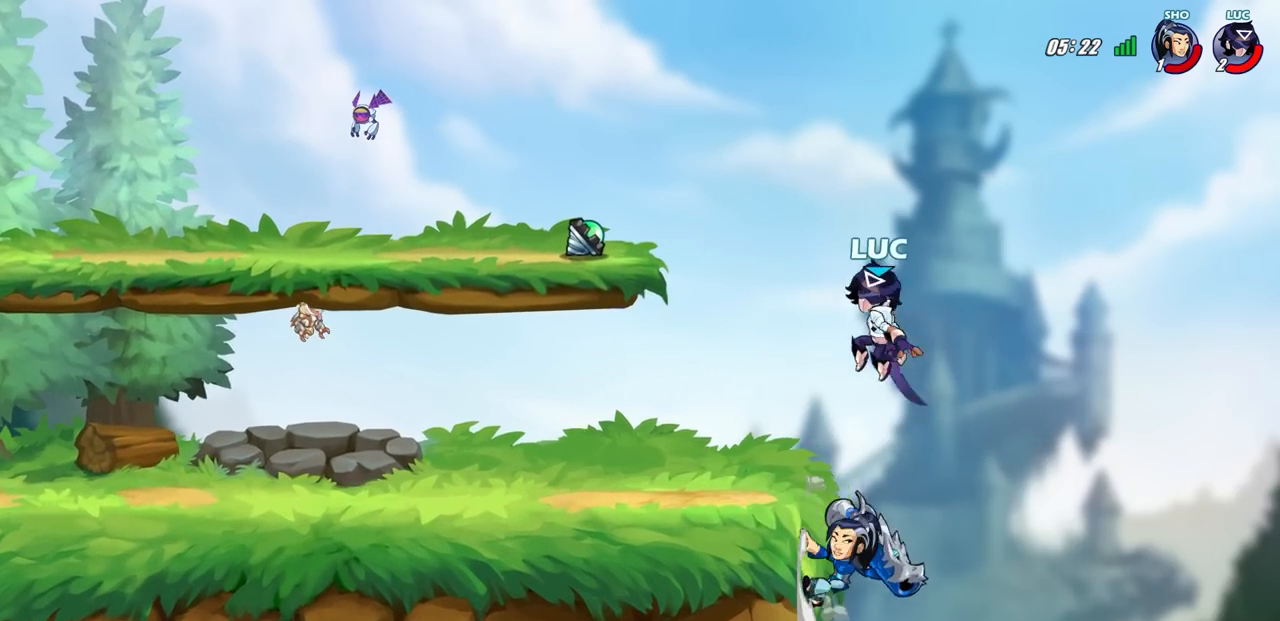
{"buttons": ["CIRCLE"], "left_stick": "up", "right_stick": "center", "events": [[150, "left_stick", "down"], [300, "left_stick", "left"], [400, "CROSS", "down"], [467, "CIRCLE", "down"], [483, "CROSS", "up"], [483, "left_stick", "up"]]}
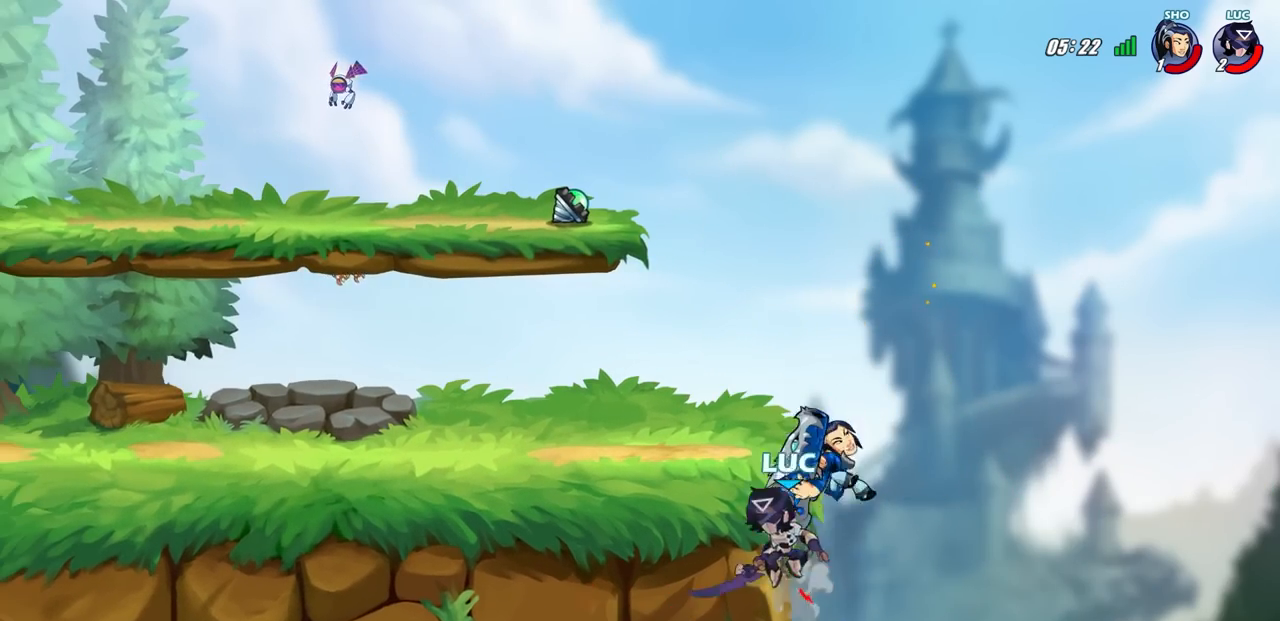
{"buttons": [], "left_stick": "up-left", "right_stick": "center", "events": [[33, "CIRCLE", "up"], [33, "left_stick", "right"], [100, "left_stick", "down-left"], [283, "left_stick", "up-left"]]}
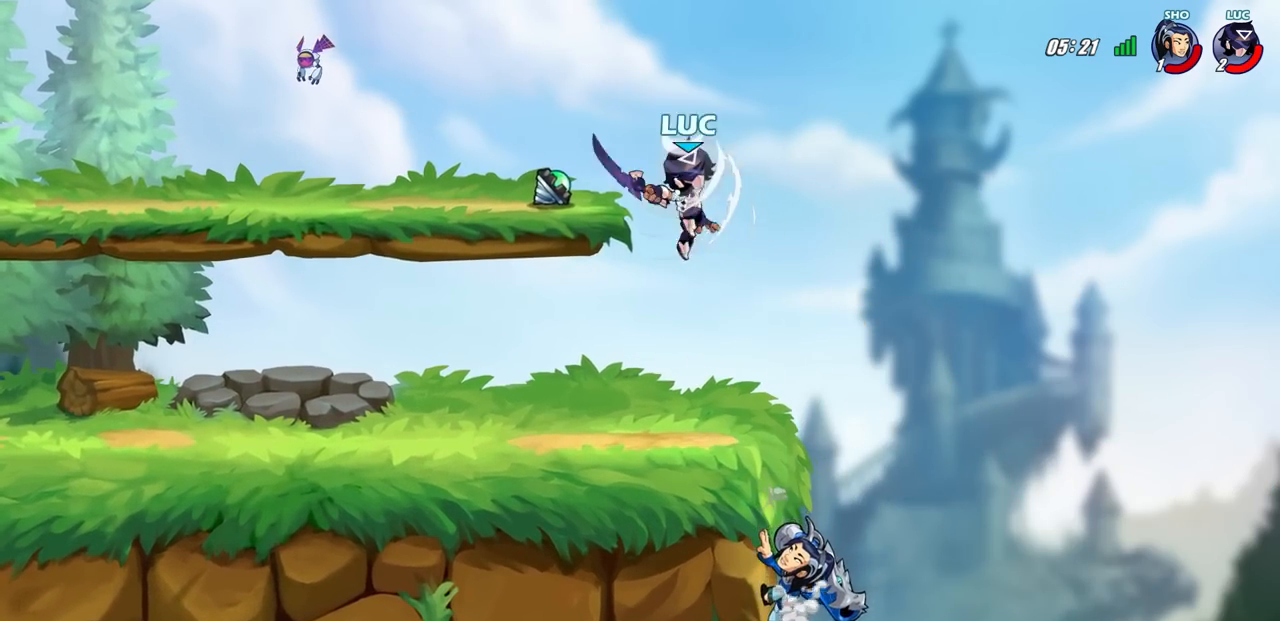
{"buttons": [], "left_stick": "right", "right_stick": "center", "events": [[300, "left_stick", "right"]]}
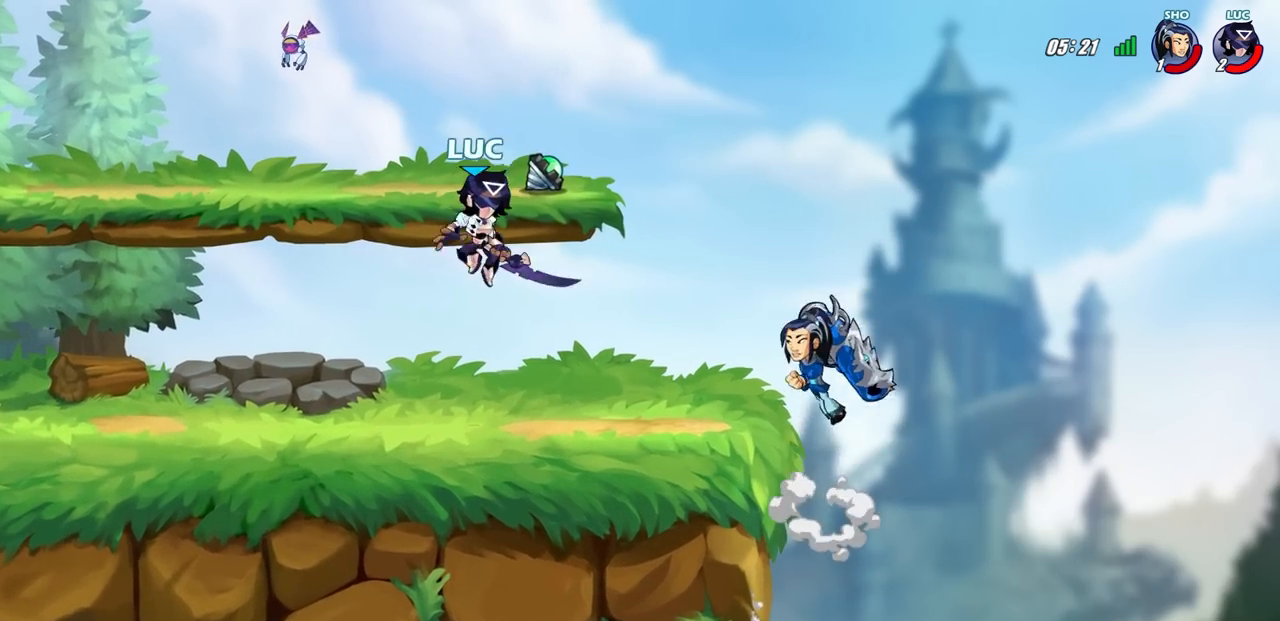
{"buttons": [], "left_stick": "down", "right_stick": "center", "events": [[17, "left_stick", "center"], [233, "left_stick", "down"], [317, "SQUARE", "down"], [433, "SQUARE", "up"]]}
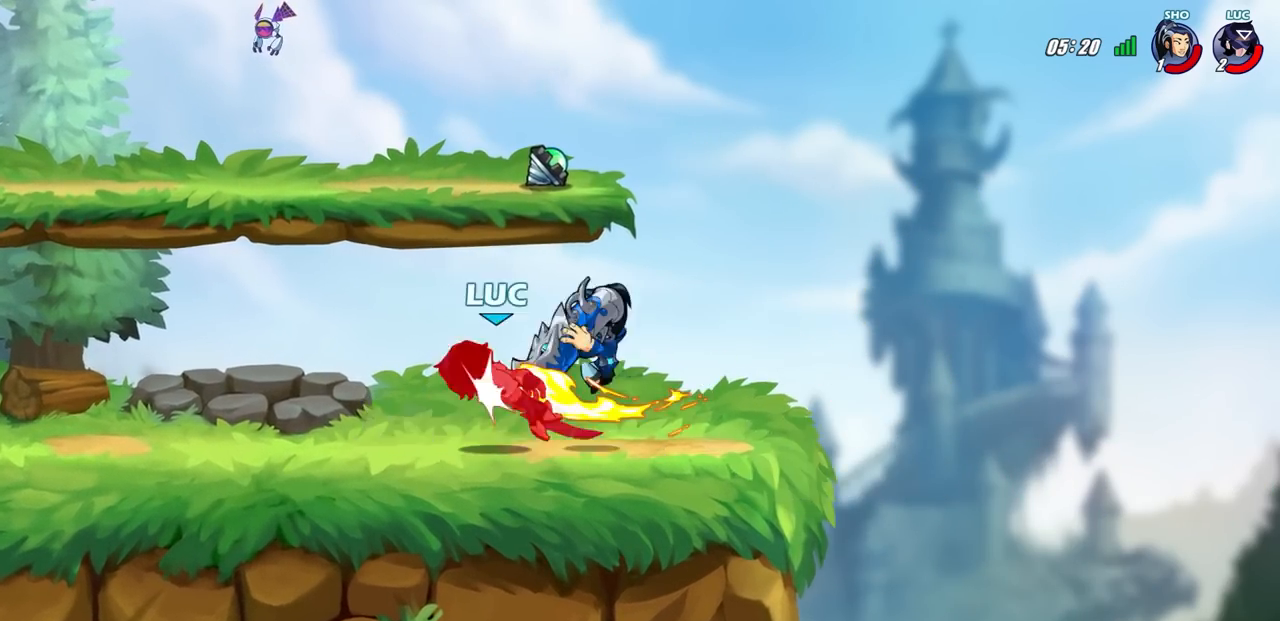
{"buttons": [], "left_stick": "right", "right_stick": "center", "events": [[33, "left_stick", "center"], [417, "left_stick", "right"]]}
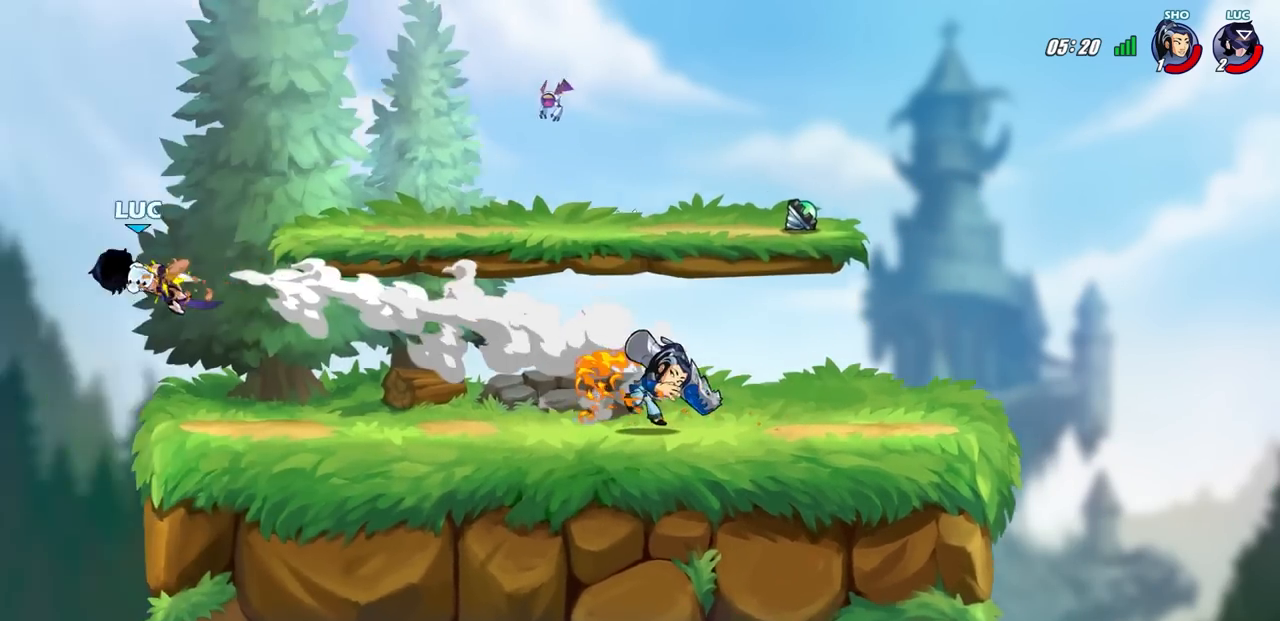
{"buttons": [], "left_stick": "right", "right_stick": "center", "events": [[17, "R2", "down"], [133, "R2", "up"], [233, "R2", "down"], [317, "R2", "up"], [433, "R2", "down"], [500, "R2", "up"]]}
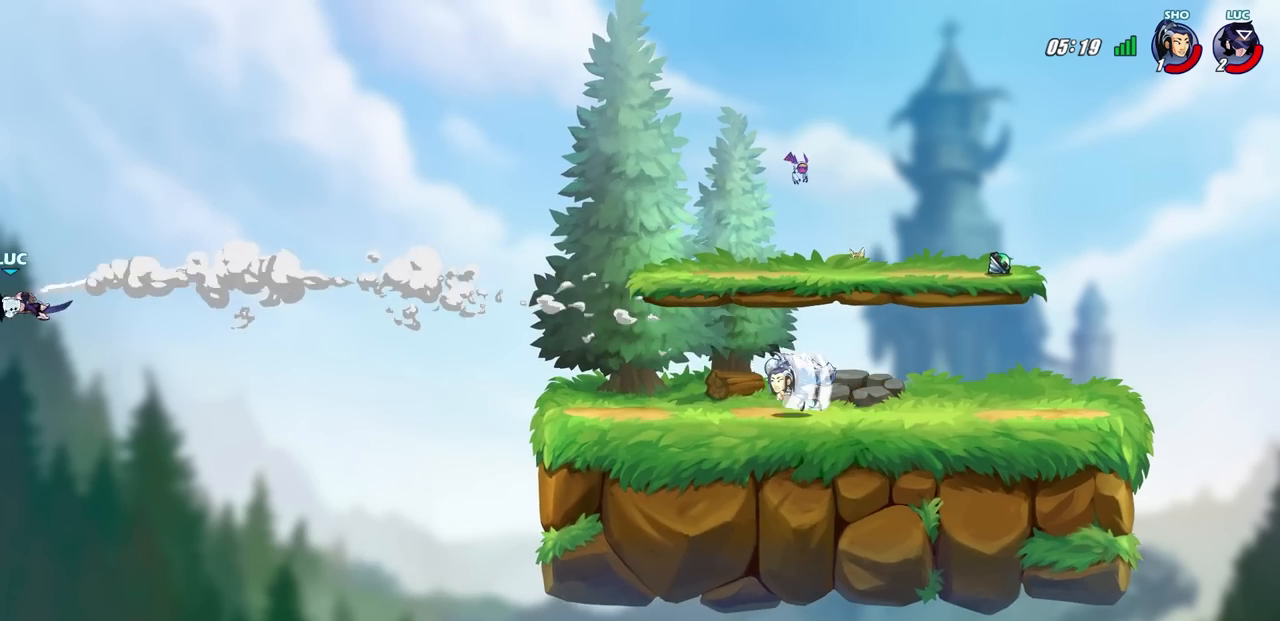
{"buttons": [], "left_stick": "right", "right_stick": "center", "events": [[133, "R2", "down"], [217, "R2", "up"]]}
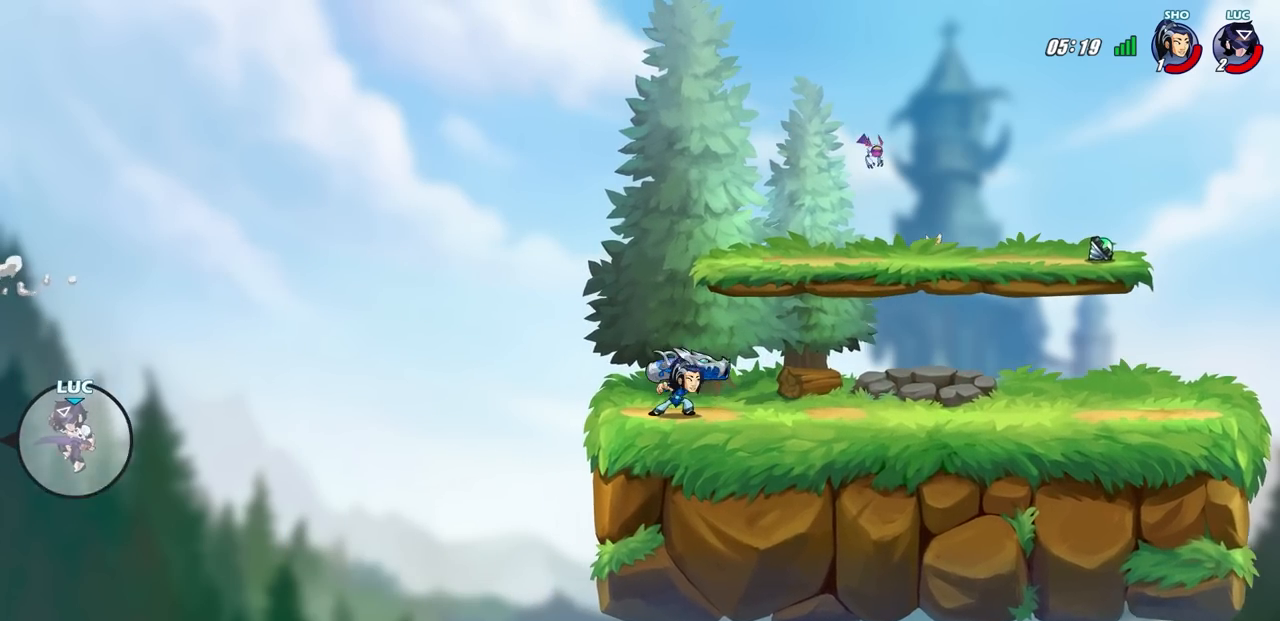
{"buttons": ["CIRCLE"], "left_stick": "right", "right_stick": "center", "events": [[317, "CROSS", "down"], [433, "CIRCLE", "down"], [450, "CROSS", "up"]]}
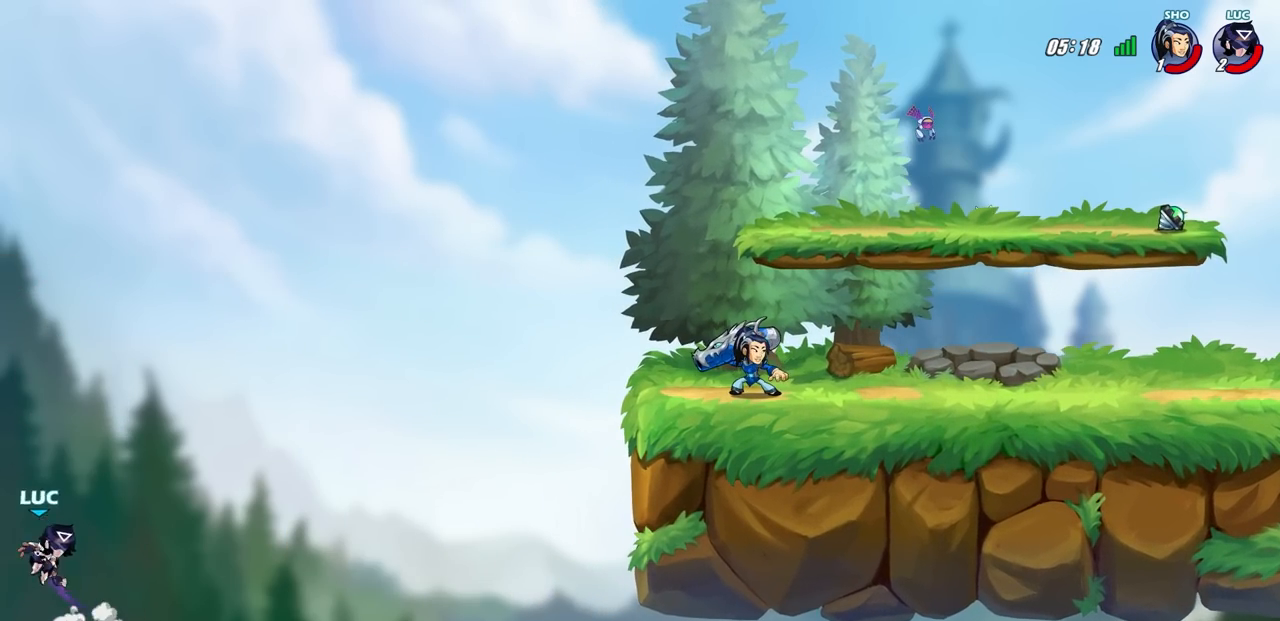
{"buttons": [], "left_stick": "right", "right_stick": "center", "events": [[83, "CIRCLE", "up"]]}
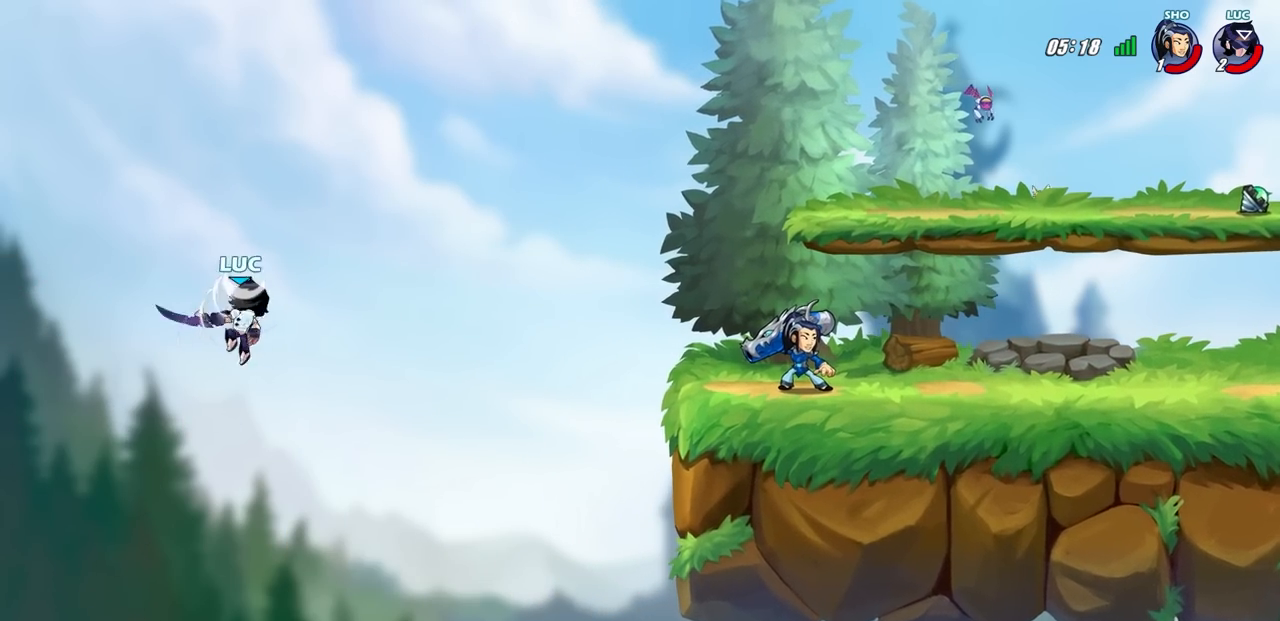
{"buttons": ["CROSS"], "left_stick": "right", "right_stick": "center", "events": [[67, "left_stick", "up"], [300, "left_stick", "right"], [350, "CROSS", "down"]]}
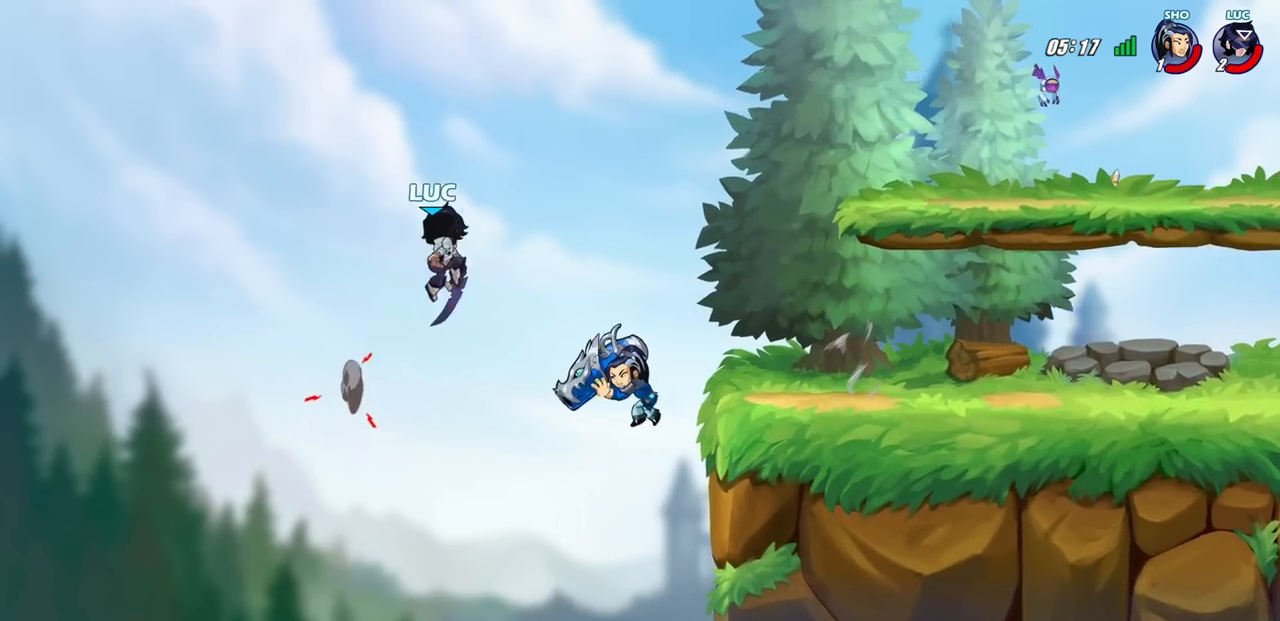
{"buttons": [], "left_stick": "down", "right_stick": "center", "events": [[17, "CROSS", "up"], [183, "R2", "down"], [417, "R2", "up"], [500, "left_stick", "down"]]}
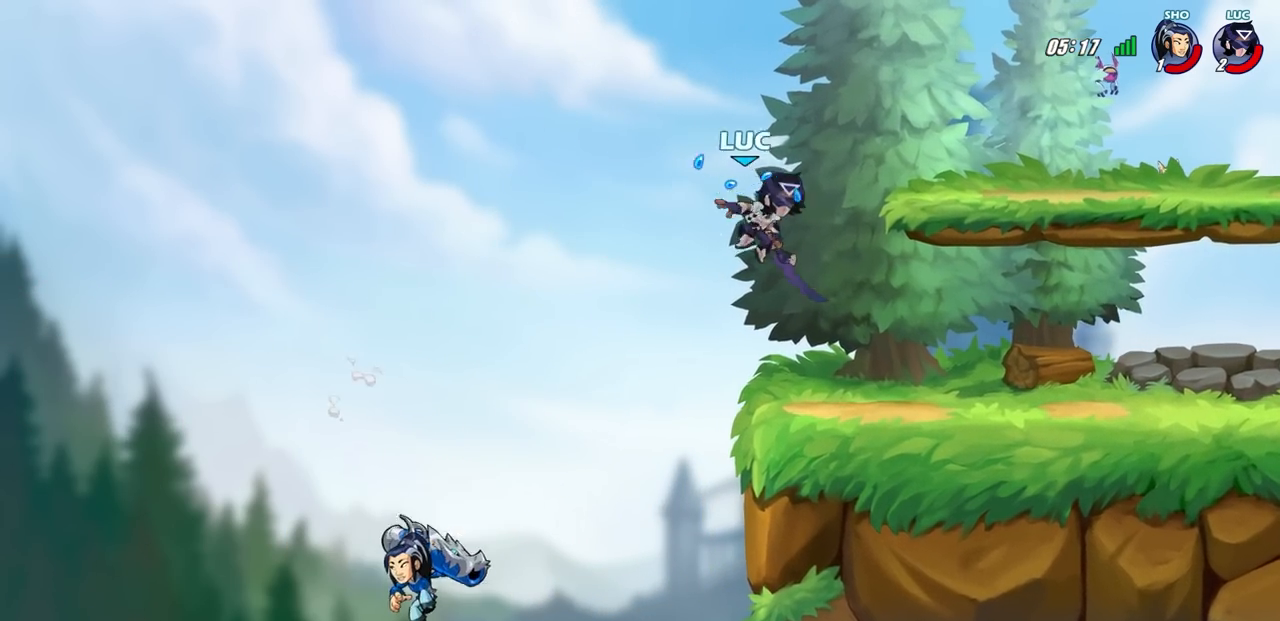
{"buttons": ["SQUARE", "R2"], "left_stick": "down-left", "right_stick": "center", "events": [[100, "left_stick", "left"], [317, "R2", "down"], [333, "left_stick", "down-left"], [367, "SQUARE", "down"]]}
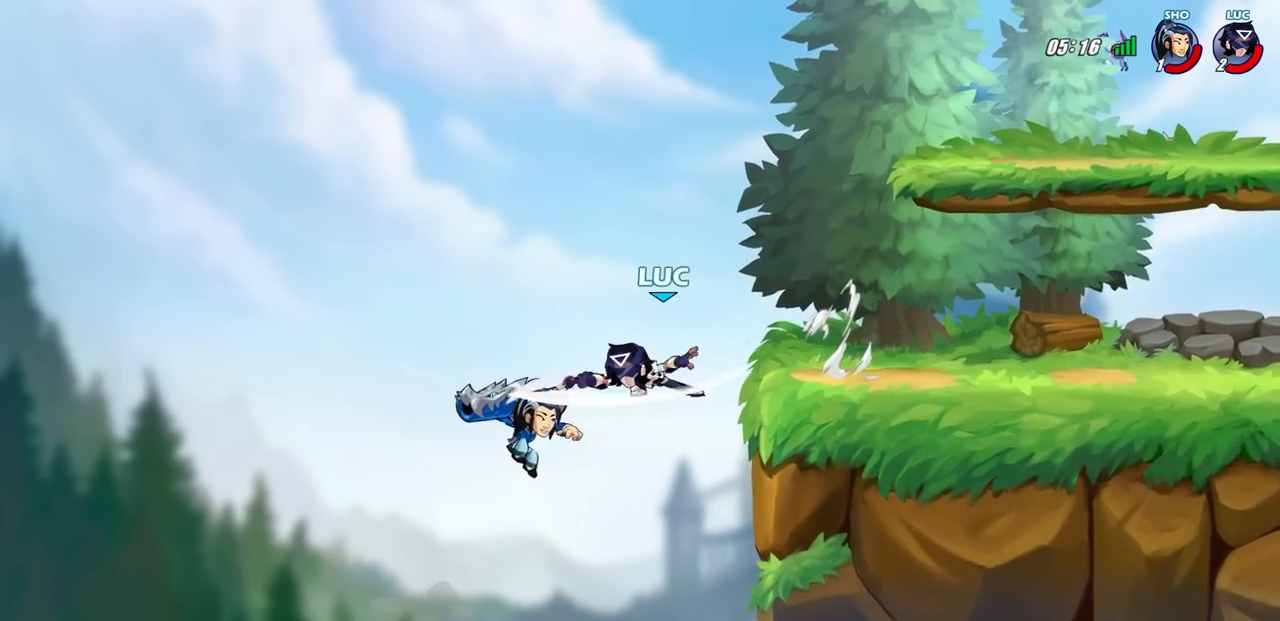
{"buttons": ["L3"], "left_stick": "down-left", "right_stick": "center", "events": [[17, "R2", "up"], [17, "SQUARE", "up"], [33, "left_stick", "left"], [133, "left_stick", "down-left"], [317, "CROSS", "down"], [350, "SQUARE", "down"], [367, "CROSS", "up"], [367, "L3", "down"], [417, "SQUARE", "up"]]}
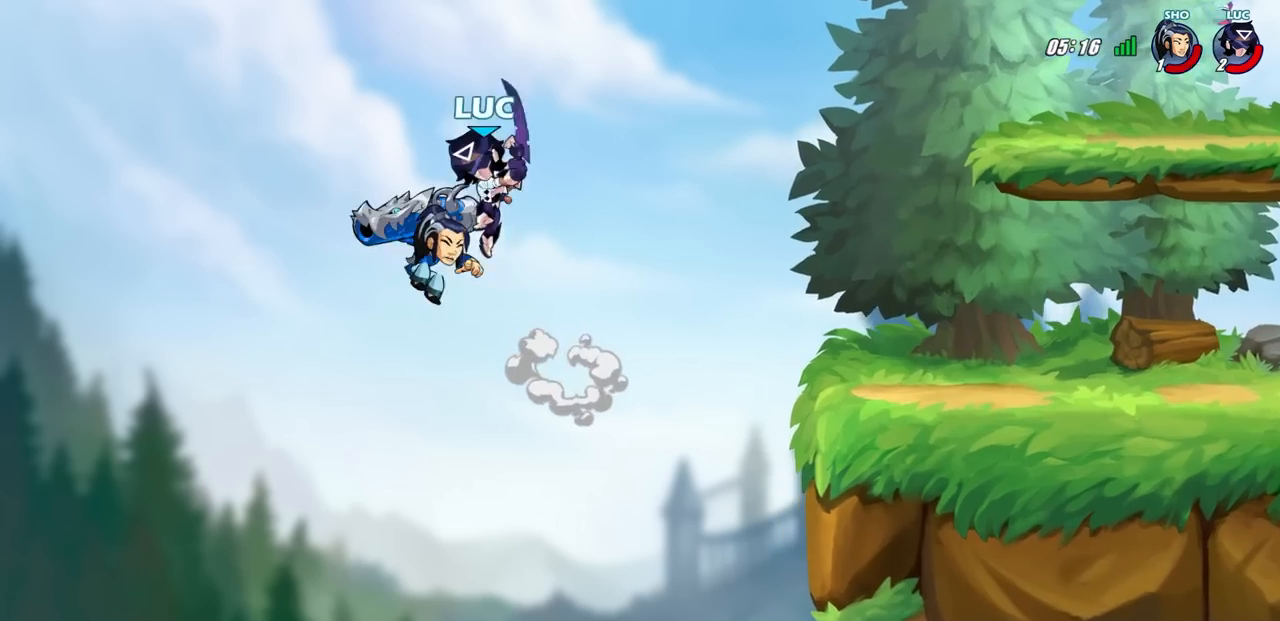
{"buttons": [], "left_stick": "right", "right_stick": "center", "events": [[50, "L3", "up"], [83, "left_stick", "up-right"], [183, "left_stick", "right"]]}
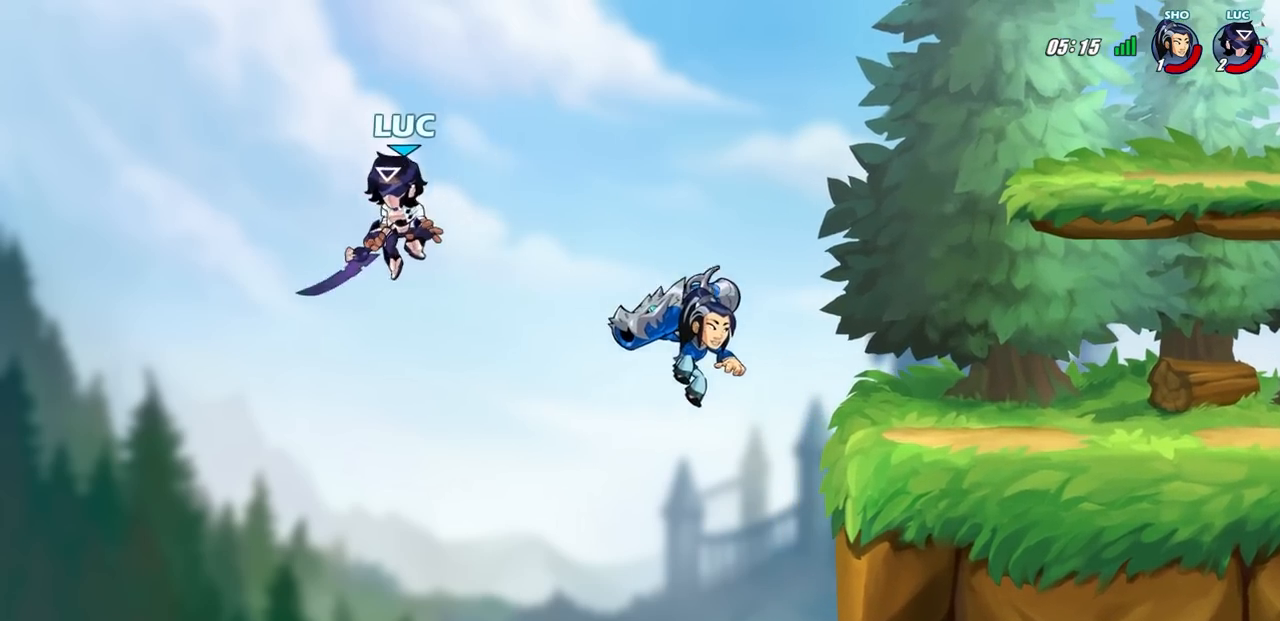
{"buttons": [], "left_stick": "center", "right_stick": "center", "events": [[17, "CROSS", "down"], [183, "CROSS", "up"], [350, "left_stick", "down-right"], [433, "R1", "down"], [467, "R1", "up"], [483, "left_stick", "center"]]}